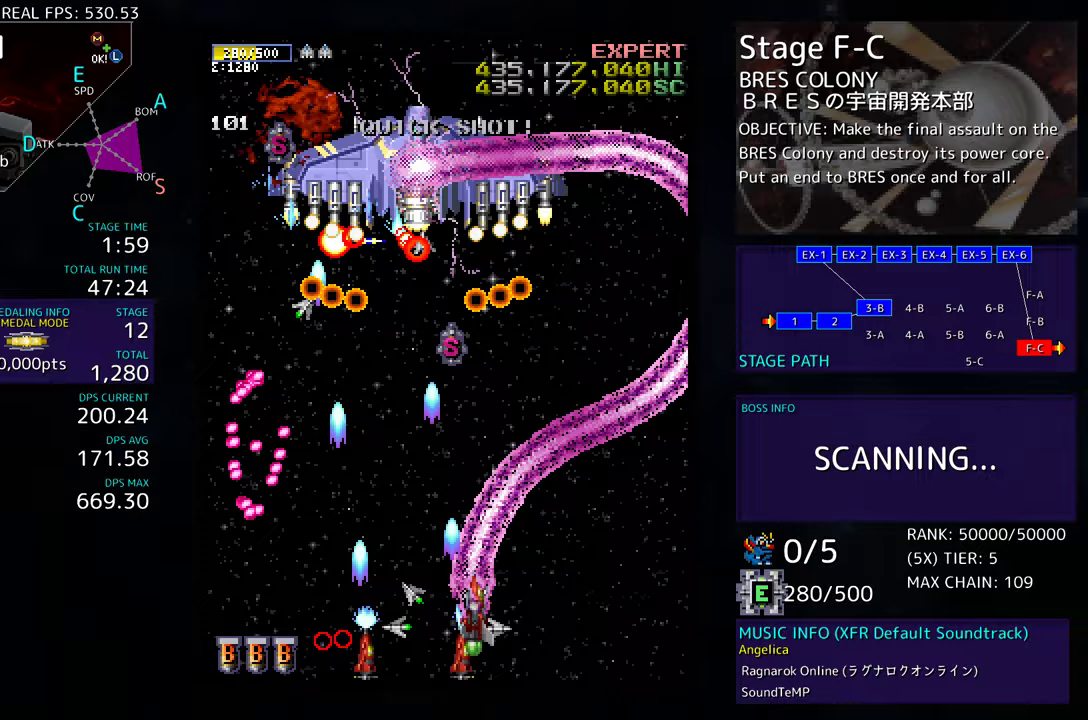
Gameplay with a controller; each line is a JSON object with the inputs held at the frame after it. "events" lists button and stick changes between this image and that frame as [ms after this image, input, new state], when the widget could be followed in between. Not read: L3 R3 other_buttons.
{"buttons": ["DPAD_DOWN", "DPAD_RIGHT"], "events": [[167, "DPAD_UP", "up"], [250, "DPAD_DOWN", "down"]]}
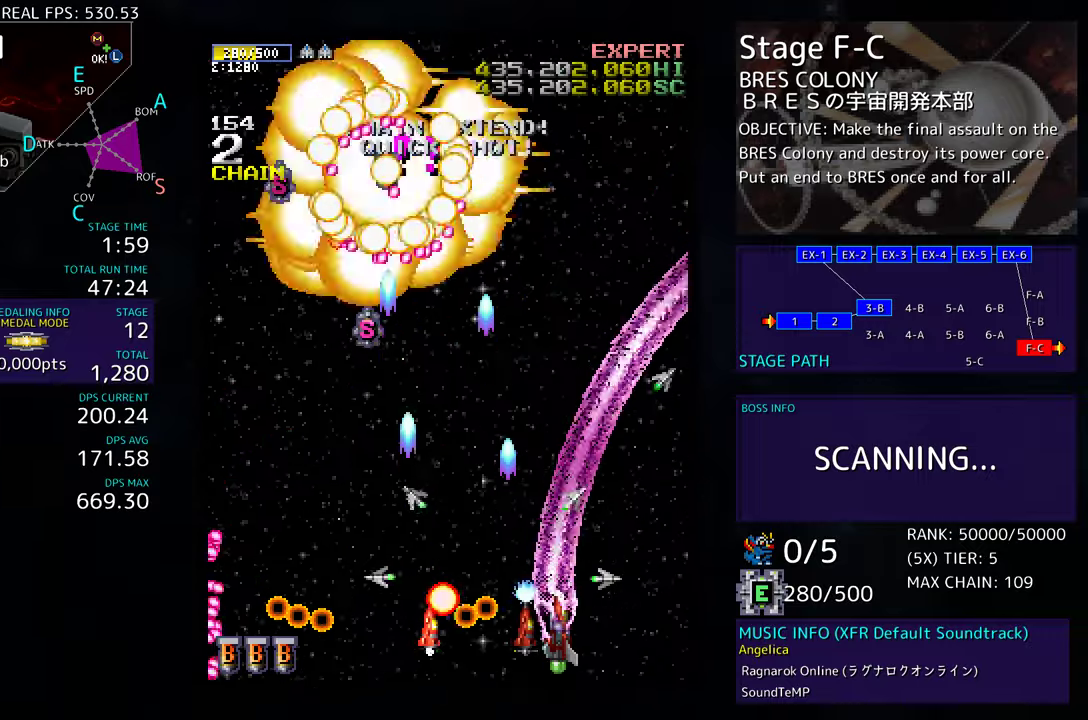
{"buttons": ["DPAD_UP", "DPAD_RIGHT"], "events": [[33, "DPAD_DOWN", "up"], [150, "DPAD_UP", "down"]]}
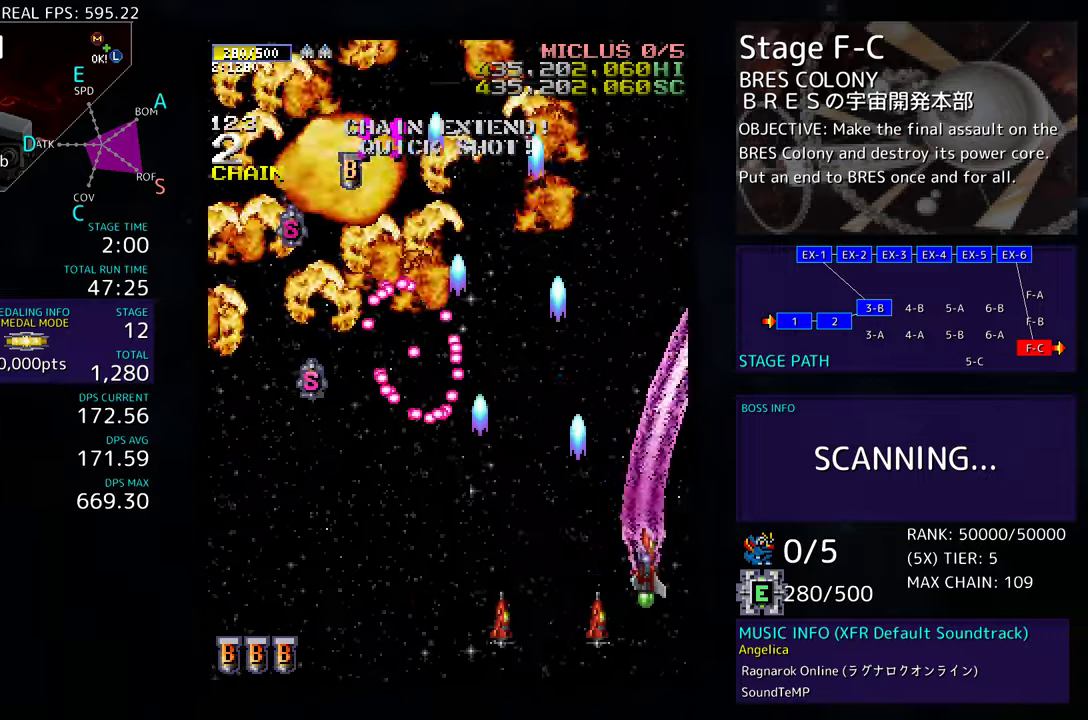
{"buttons": ["DPAD_UP", "DPAD_LEFT"], "events": [[267, "DPAD_RIGHT", "up"], [383, "DPAD_LEFT", "down"]]}
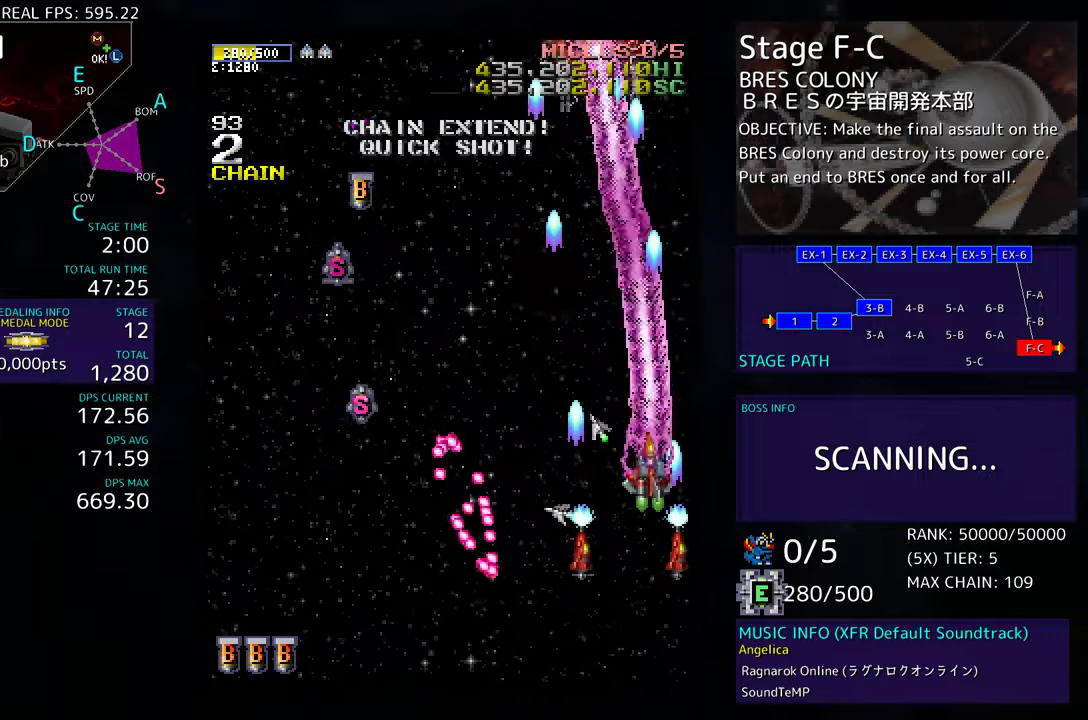
{"buttons": ["DPAD_DOWN"], "events": [[133, "DPAD_UP", "up"], [150, "DPAD_DOWN", "down"], [167, "DPAD_LEFT", "up"], [200, "DPAD_LEFT", "down"], [283, "DPAD_DOWN", "up"], [367, "DPAD_DOWN", "down"], [433, "DPAD_LEFT", "up"]]}
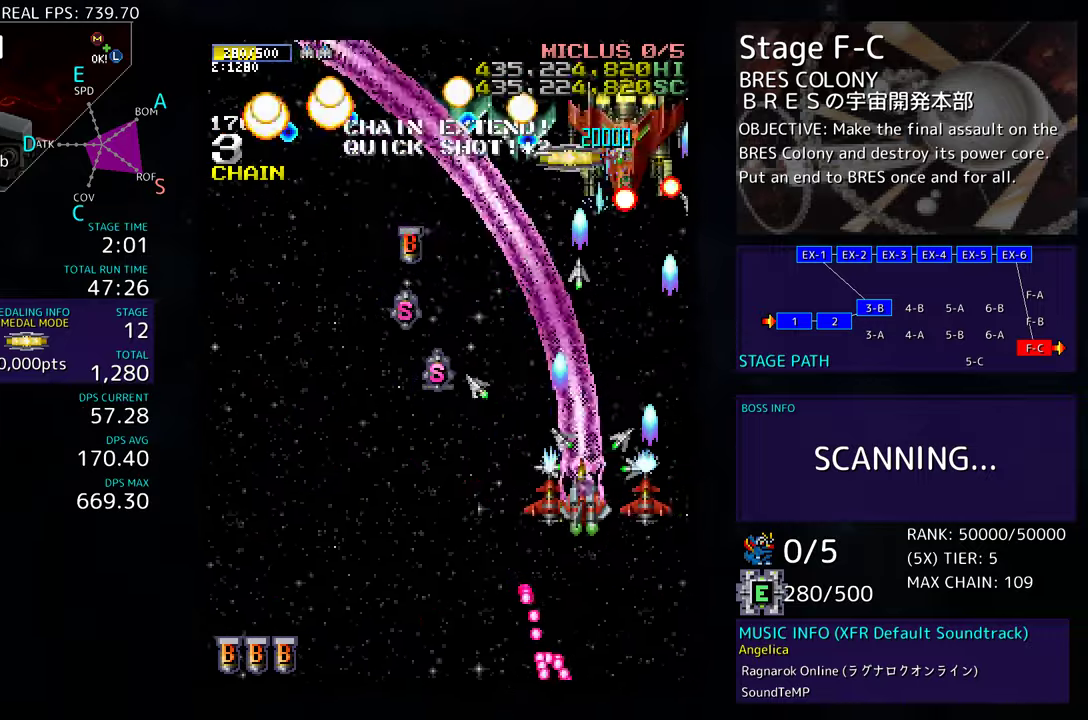
{"buttons": ["DPAD_DOWN", "DPAD_LEFT"], "events": [[17, "DPAD_LEFT", "down"], [167, "DPAD_LEFT", "up"], [217, "DPAD_LEFT", "down"]]}
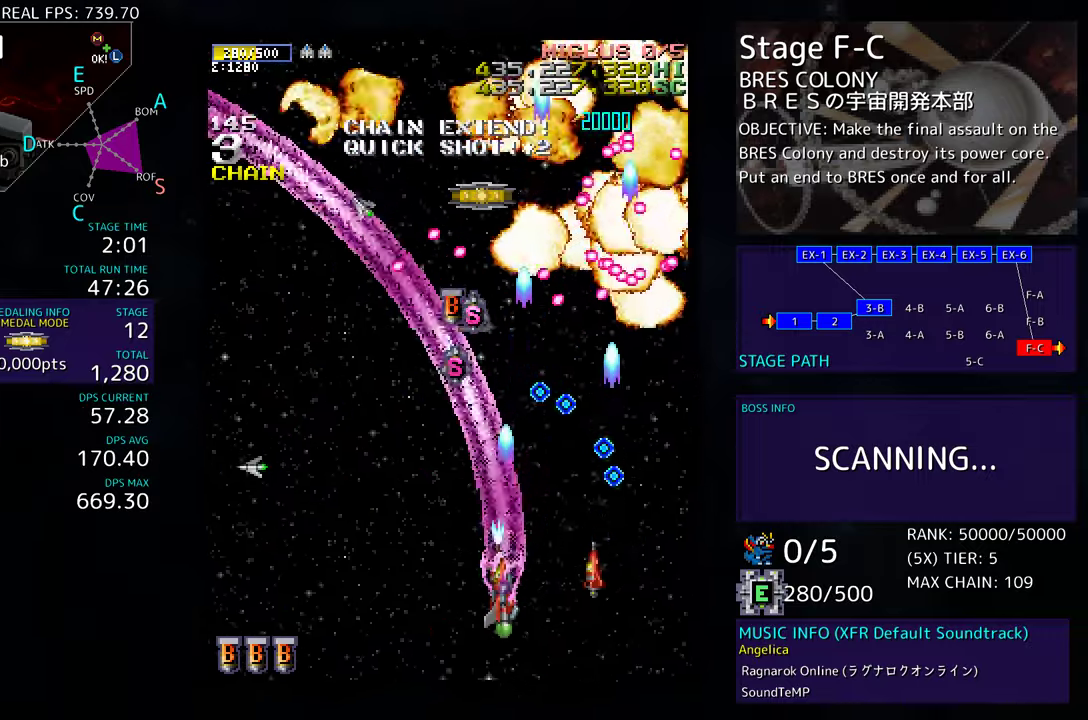
{"buttons": ["DPAD_UP", "DPAD_LEFT"], "events": [[50, "DPAD_DOWN", "up"], [483, "DPAD_UP", "down"]]}
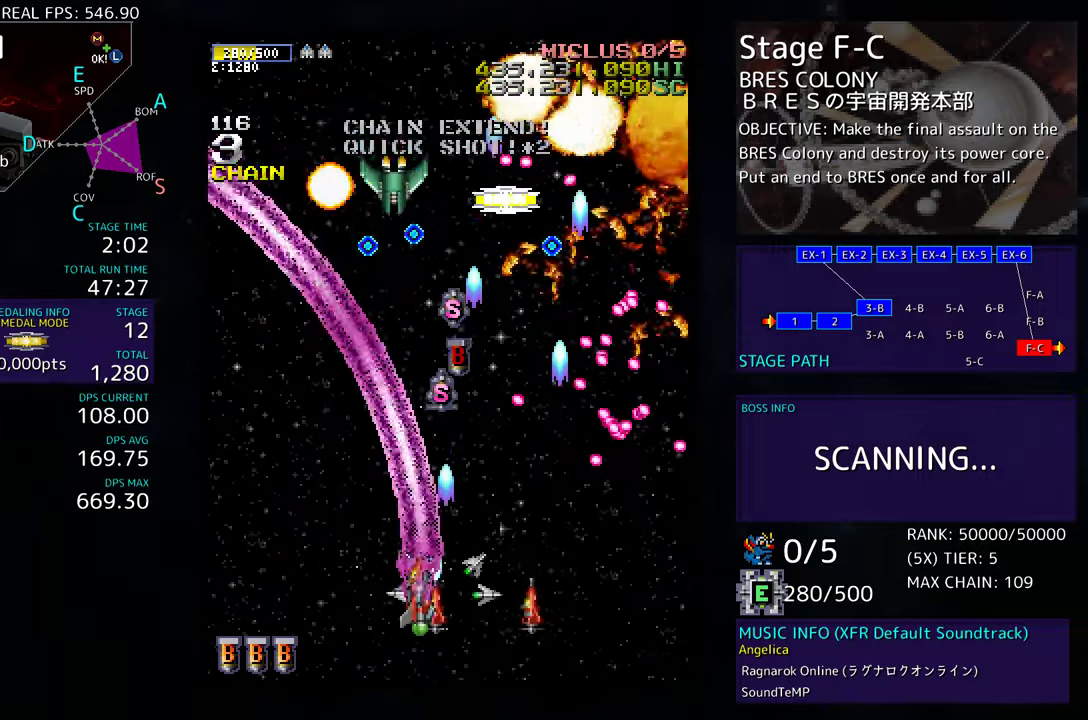
{"buttons": ["DPAD_LEFT"], "events": [[17, "DPAD_LEFT", "up"], [33, "DPAD_RIGHT", "down"], [33, "DPAD_UP", "up"], [100, "DPAD_DOWN", "down"], [133, "DPAD_RIGHT", "up"], [150, "DPAD_LEFT", "down"], [167, "DPAD_DOWN", "up"], [267, "DPAD_DOWN", "down"], [383, "DPAD_DOWN", "up"]]}
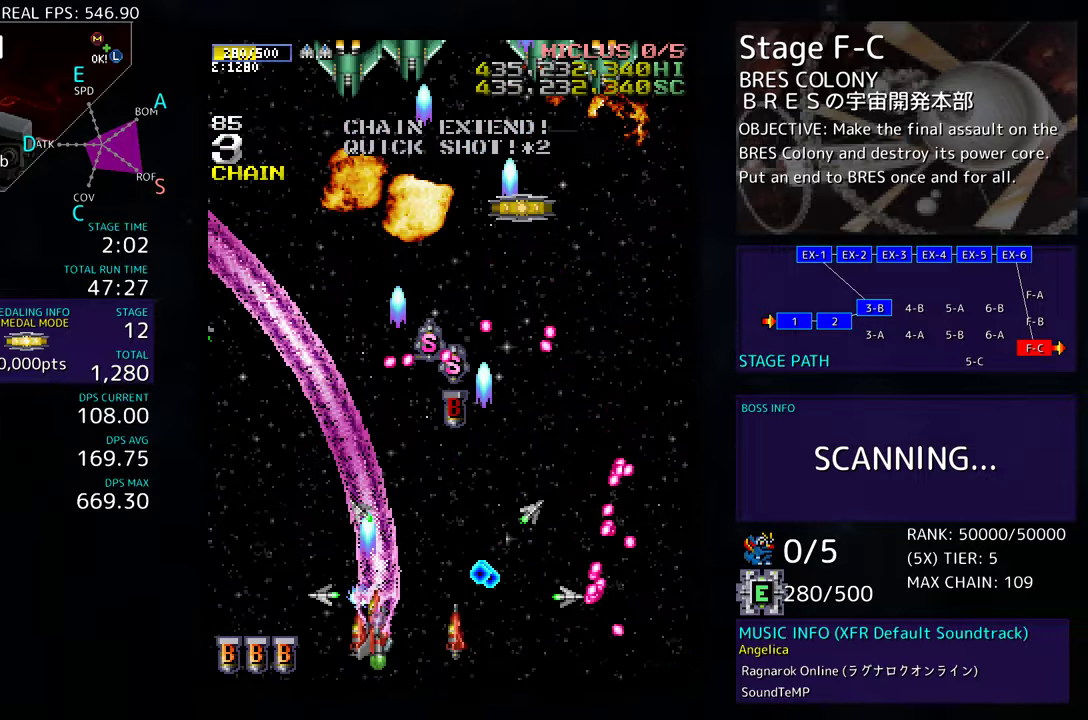
{"buttons": ["DPAD_LEFT"], "events": [[100, "DPAD_UP", "down"], [167, "DPAD_LEFT", "up"], [183, "DPAD_RIGHT", "down"], [217, "DPAD_UP", "up"], [283, "DPAD_DOWN", "down"], [333, "DPAD_RIGHT", "up"], [350, "DPAD_DOWN", "up"], [350, "DPAD_LEFT", "down"]]}
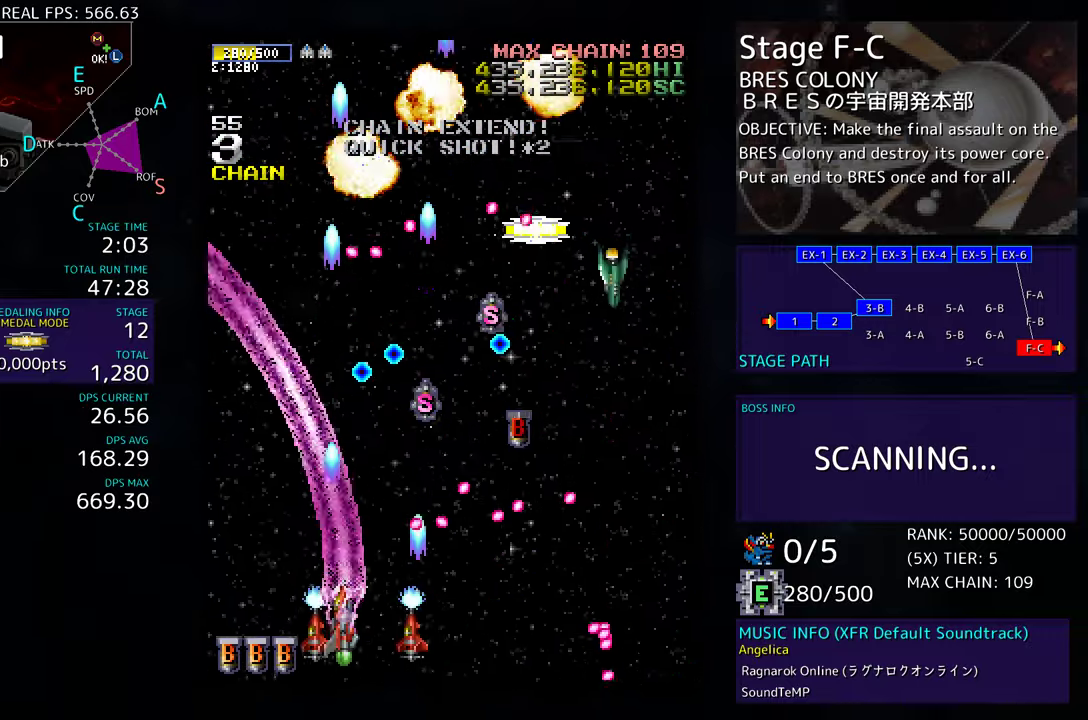
{"buttons": ["DPAD_UP", "DPAD_LEFT"], "events": [[33, "DPAD_UP", "down"]]}
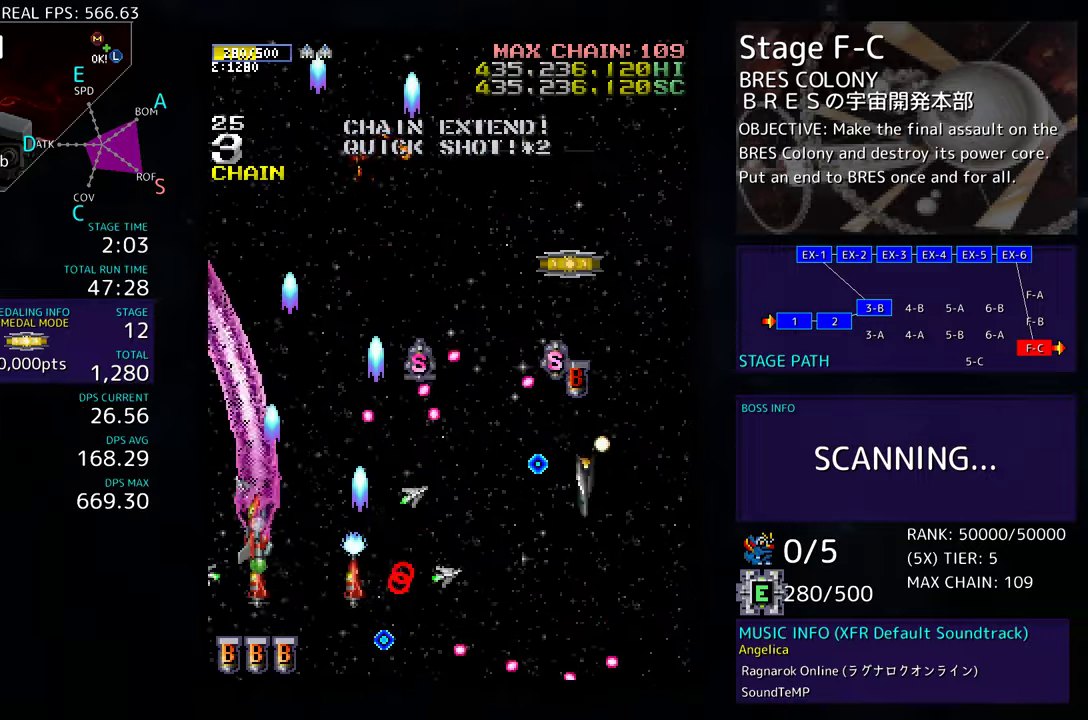
{"buttons": ["DPAD_UP", "DPAD_RIGHT"], "events": [[283, "DPAD_LEFT", "up"], [417, "DPAD_RIGHT", "down"]]}
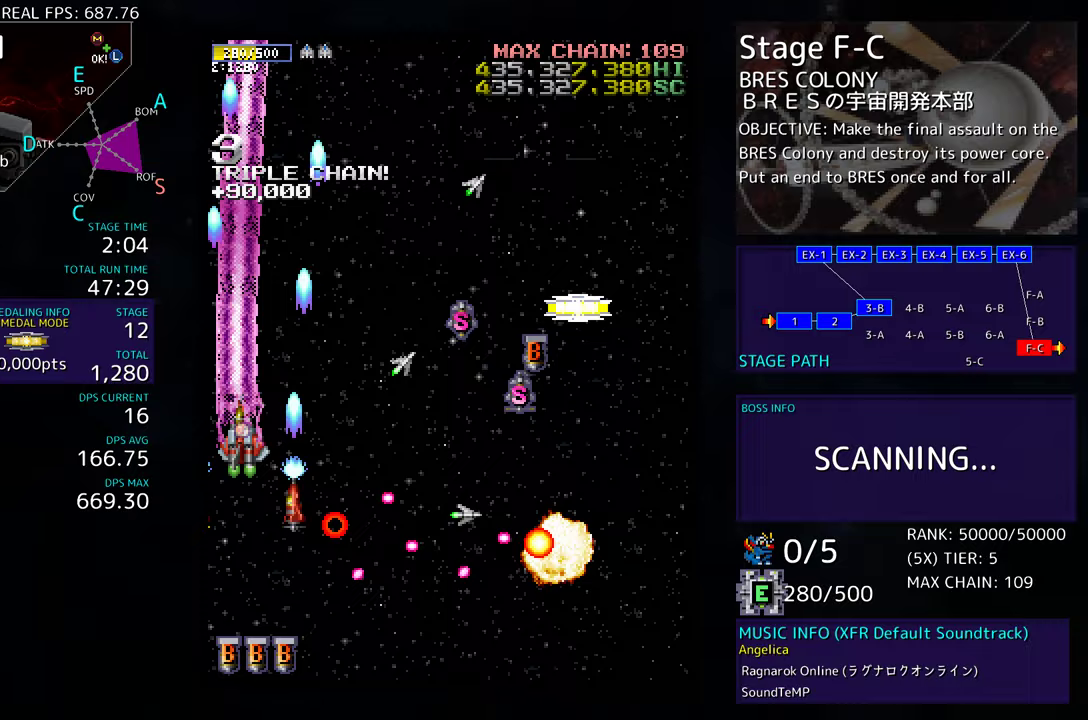
{"buttons": ["DPAD_UP", "DPAD_RIGHT"], "events": [[17, "DPAD_UP", "up"], [283, "DPAD_DOWN", "down"], [417, "DPAD_DOWN", "up"], [483, "DPAD_UP", "down"]]}
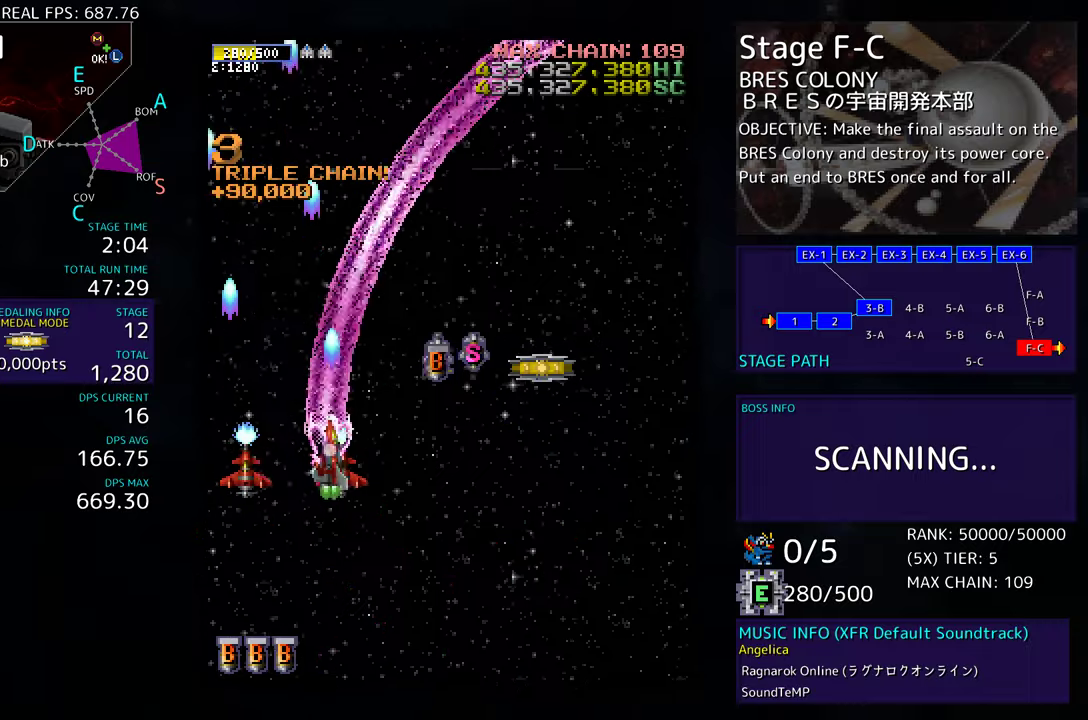
{"buttons": ["DPAD_DOWN", "DPAD_RIGHT"], "events": [[267, "DPAD_RIGHT", "up"], [300, "DPAD_LEFT", "down"], [300, "DPAD_UP", "up"], [350, "DPAD_DOWN", "down"], [383, "DPAD_LEFT", "up"], [400, "DPAD_RIGHT", "down"]]}
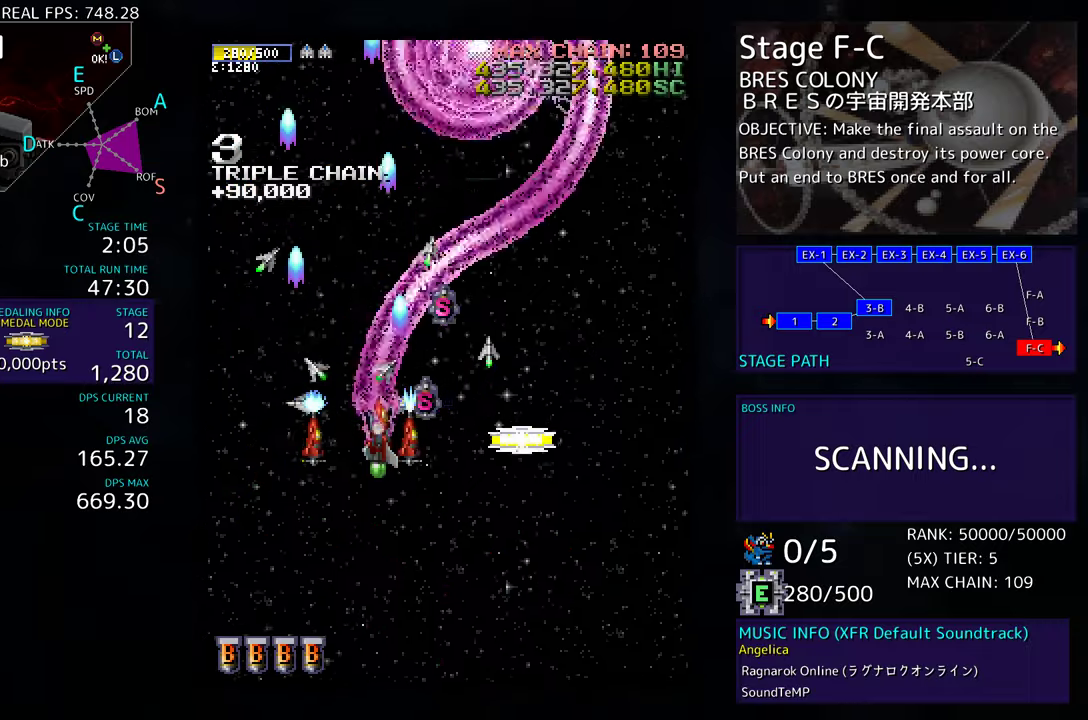
{"buttons": ["DPAD_LEFT"], "events": [[433, "DPAD_DOWN", "up"], [467, "DPAD_RIGHT", "up"], [467, "DPAD_UP", "down"], [500, "DPAD_LEFT", "down"], [500, "DPAD_UP", "up"]]}
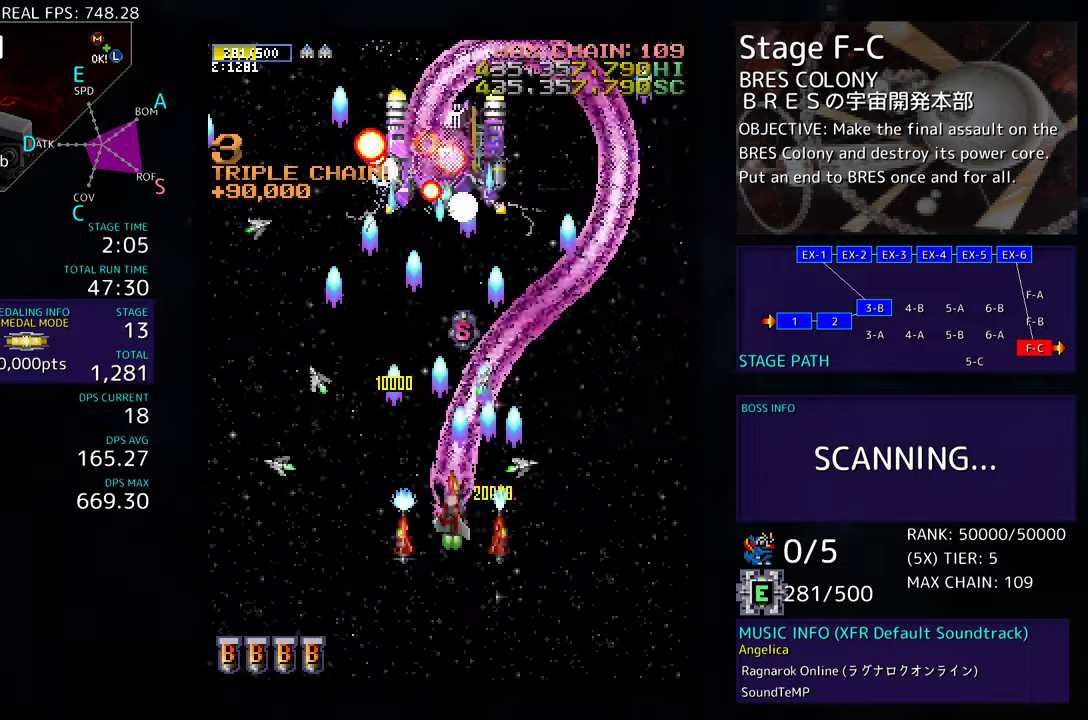
{"buttons": [], "events": [[117, "DPAD_LEFT", "up"], [333, "DPAD_RIGHT", "down"], [433, "DPAD_RIGHT", "up"]]}
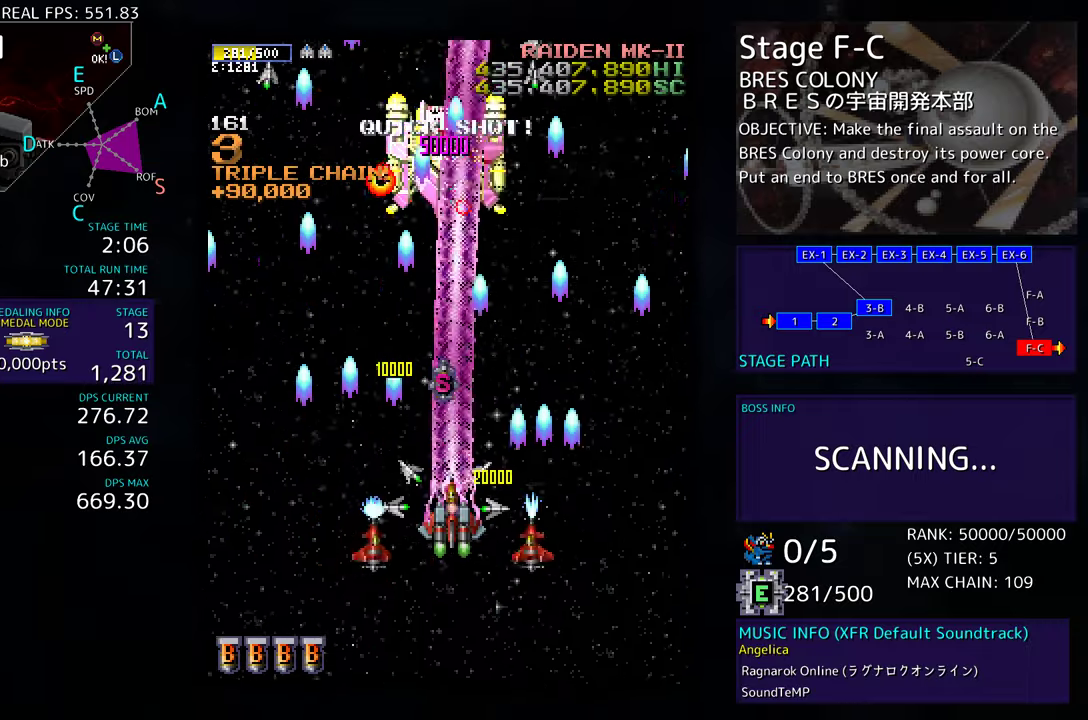
{"buttons": ["DPAD_LEFT"], "events": [[33, "DPAD_DOWN", "down"], [100, "DPAD_LEFT", "down"], [167, "DPAD_DOWN", "up"]]}
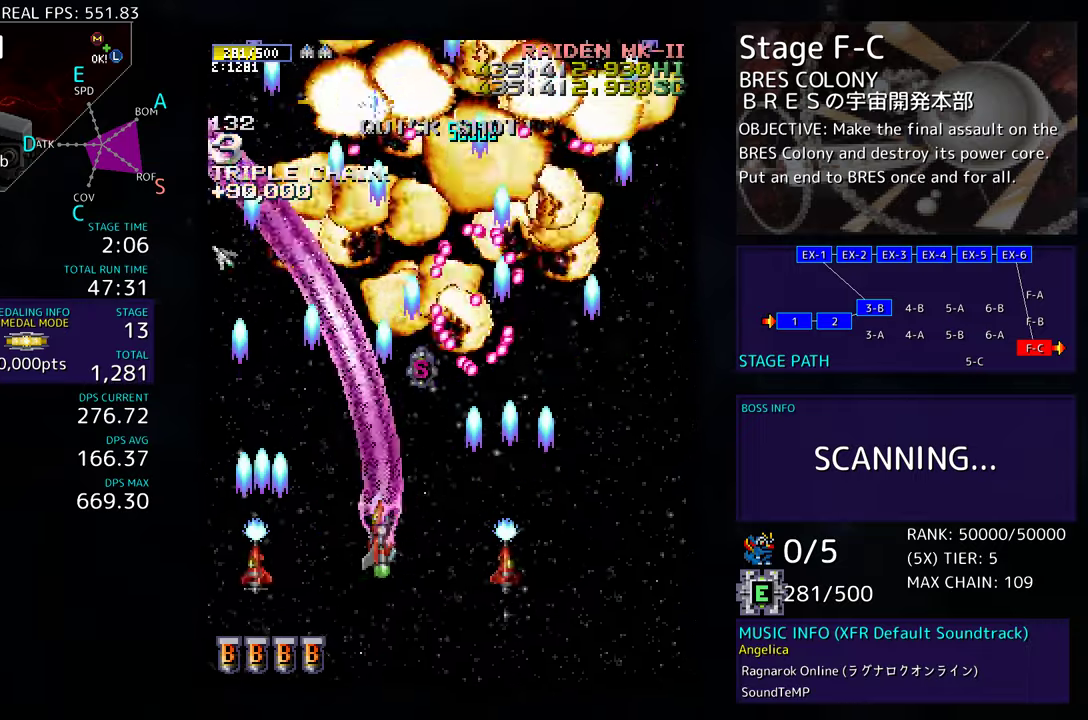
{"buttons": [], "events": [[200, "DPAD_DOWN", "down"], [200, "DPAD_LEFT", "up"], [267, "DPAD_LEFT", "down"], [300, "DPAD_DOWN", "up"], [383, "DPAD_DOWN", "down"], [400, "DPAD_LEFT", "up"], [433, "DPAD_DOWN", "up"]]}
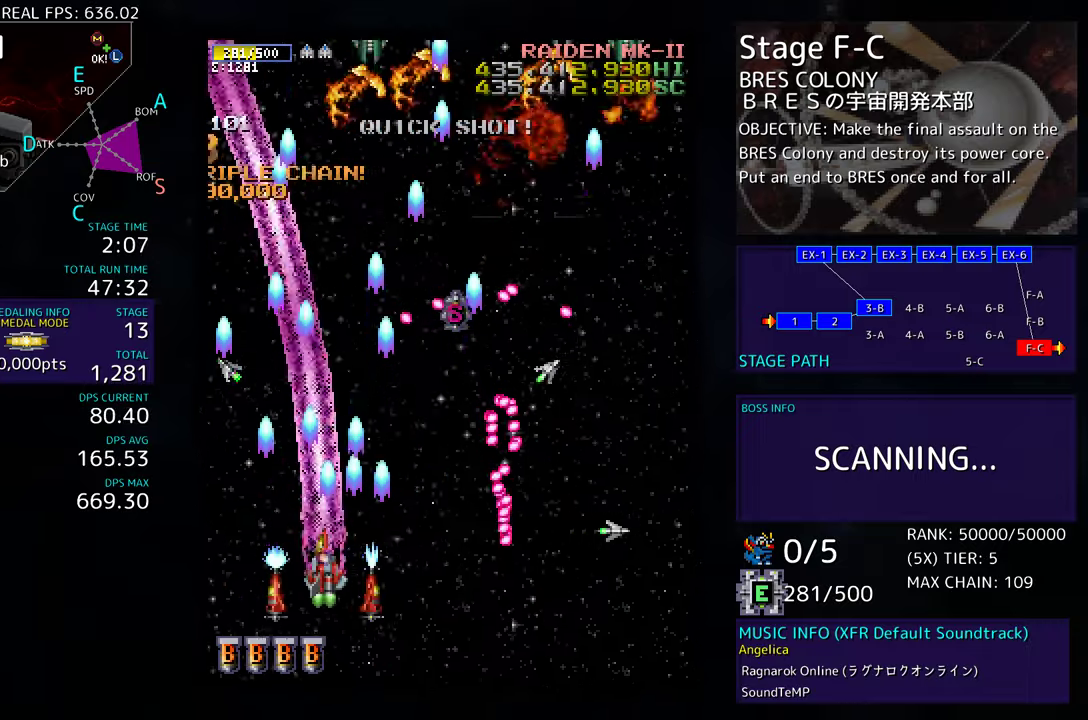
{"buttons": ["DPAD_UP", "DPAD_LEFT"], "events": [[233, "DPAD_DOWN", "down"], [300, "DPAD_LEFT", "down"], [317, "DPAD_DOWN", "up"], [383, "DPAD_UP", "down"]]}
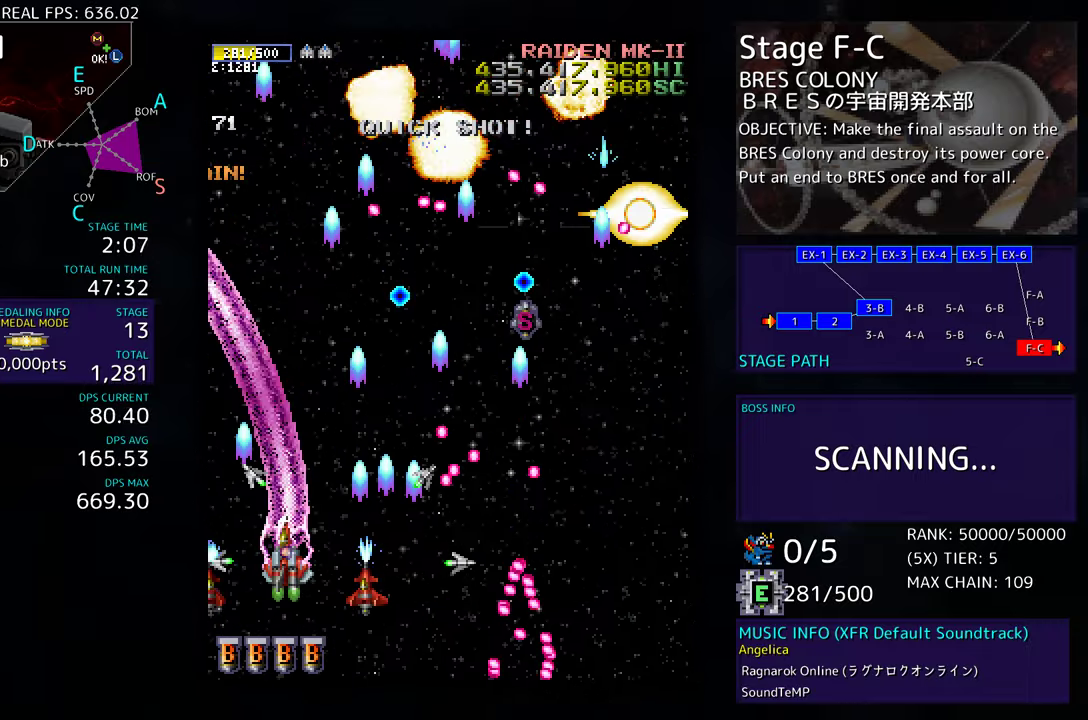
{"buttons": ["DPAD_UP"], "events": [[383, "DPAD_LEFT", "up"]]}
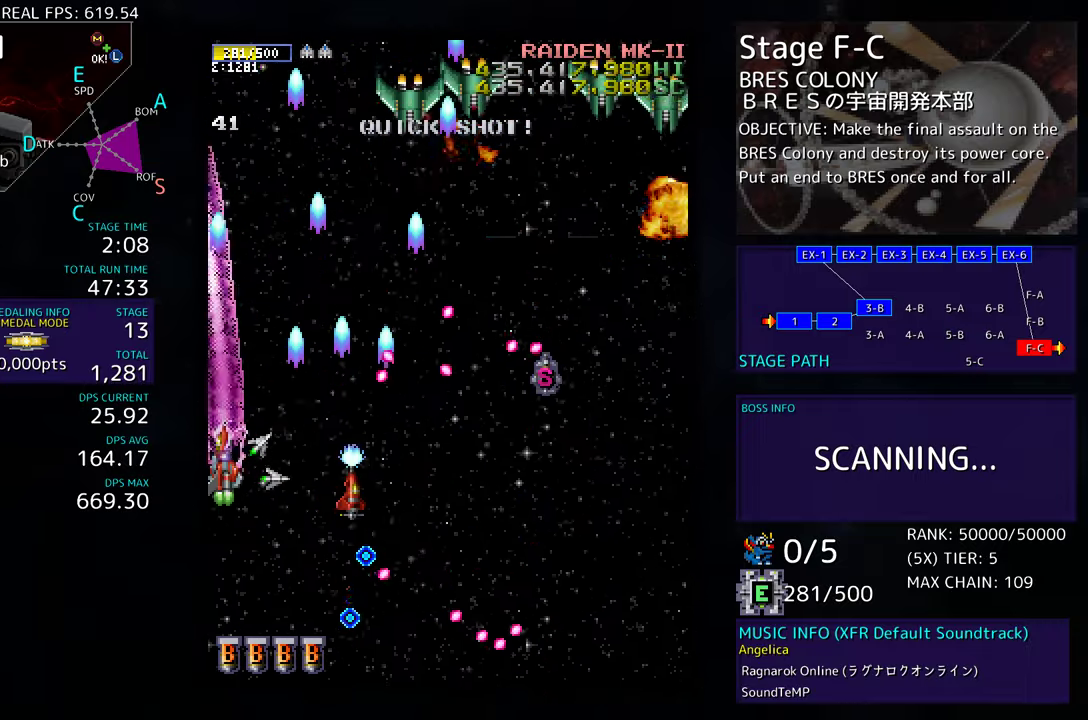
{"buttons": ["DPAD_DOWN"], "events": [[167, "DPAD_DOWN", "down"], [167, "DPAD_UP", "up"], [300, "DPAD_DOWN", "up"], [350, "DPAD_DOWN", "down"], [433, "DPAD_DOWN", "up"], [500, "DPAD_DOWN", "down"]]}
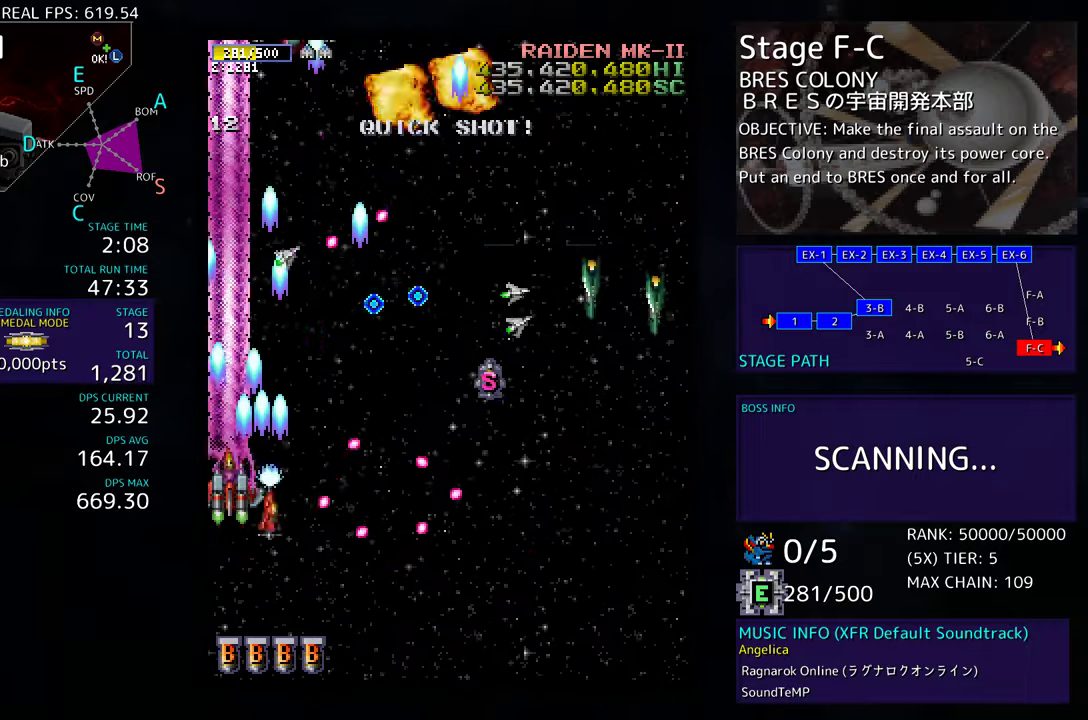
{"buttons": ["DPAD_DOWN", "DPAD_RIGHT"], "events": [[100, "DPAD_DOWN", "up"], [100, "DPAD_RIGHT", "down"], [133, "DPAD_UP", "down"], [183, "DPAD_UP", "up"], [283, "DPAD_DOWN", "down"]]}
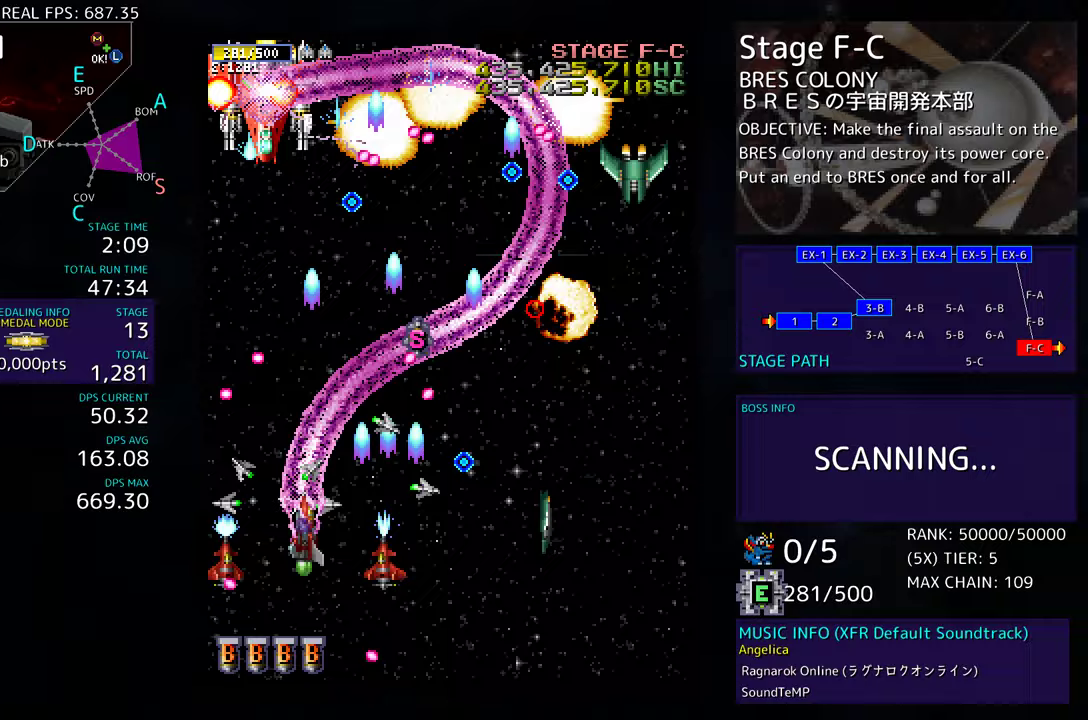
{"buttons": ["DPAD_DOWN", "DPAD_RIGHT"], "events": [[250, "DPAD_RIGHT", "up"], [283, "DPAD_LEFT", "down"], [333, "DPAD_LEFT", "up"], [383, "DPAD_RIGHT", "down"]]}
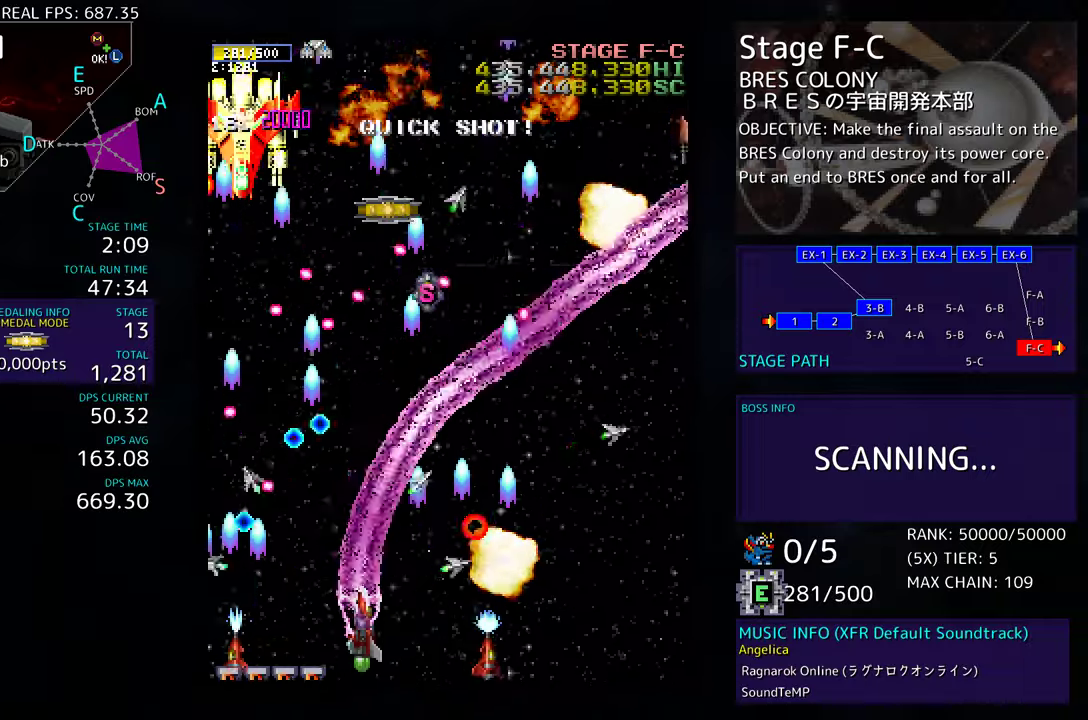
{"buttons": ["DPAD_UP", "DPAD_RIGHT"], "events": [[250, "DPAD_DOWN", "up"], [383, "DPAD_UP", "down"]]}
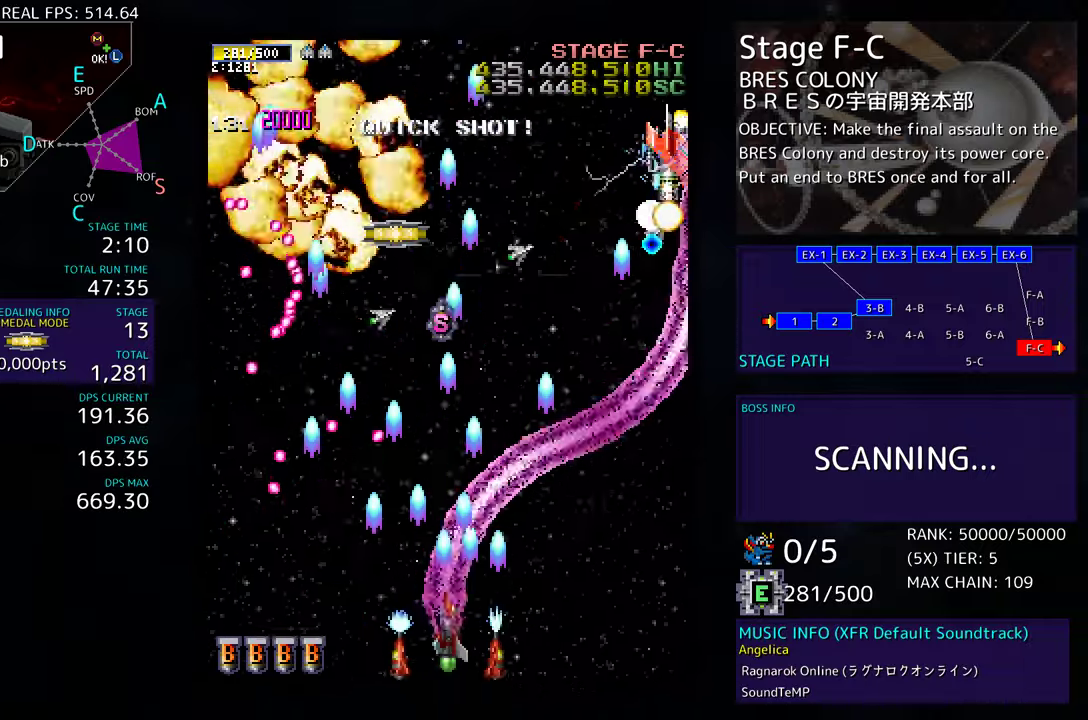
{"buttons": ["DPAD_DOWN", "DPAD_RIGHT"], "events": [[333, "DPAD_UP", "up"], [367, "DPAD_DOWN", "down"]]}
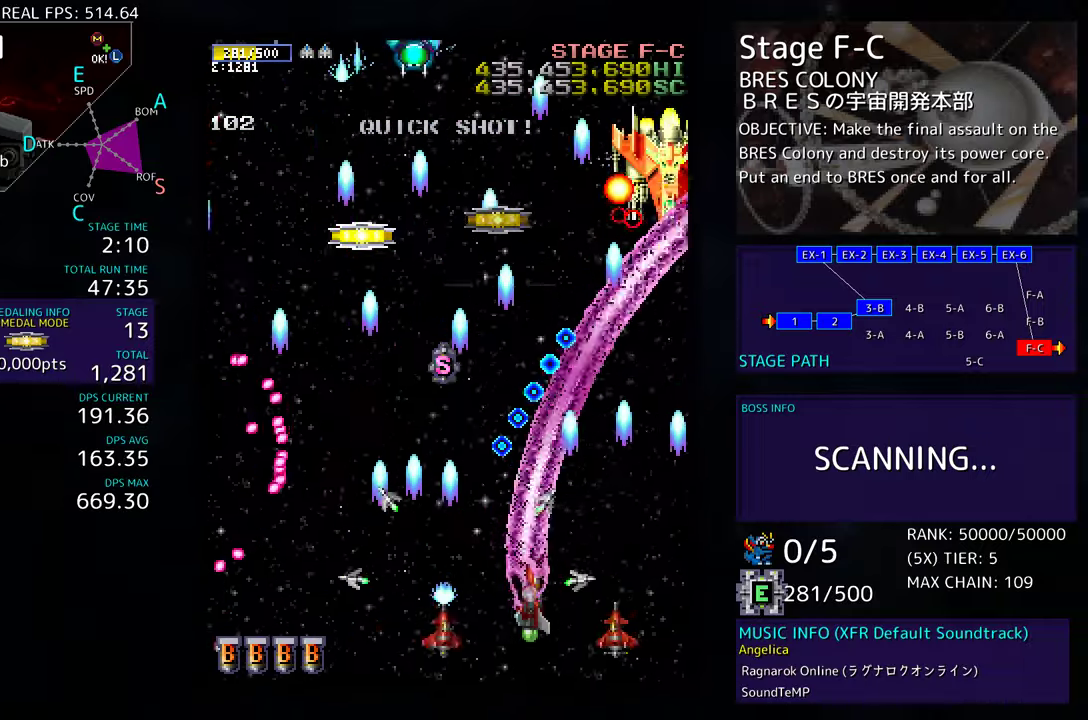
{"buttons": ["DPAD_UP", "DPAD_LEFT"], "events": [[17, "DPAD_DOWN", "up"], [17, "DPAD_RIGHT", "up"], [117, "DPAD_DOWN", "down"], [117, "DPAD_RIGHT", "down"], [217, "DPAD_DOWN", "up"], [300, "DPAD_UP", "down"], [333, "DPAD_RIGHT", "up"], [400, "DPAD_LEFT", "down"]]}
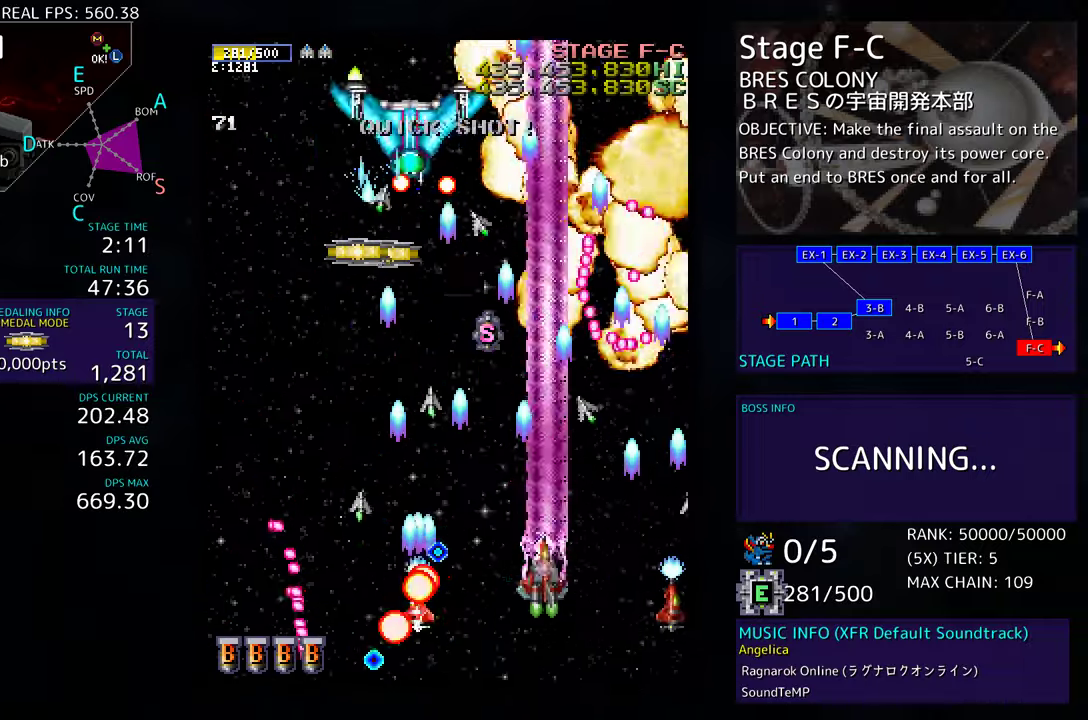
{"buttons": ["DPAD_DOWN", "DPAD_LEFT"], "events": [[267, "DPAD_UP", "up"], [300, "DPAD_DOWN", "down"], [433, "DPAD_DOWN", "up"], [433, "DPAD_LEFT", "up"], [483, "DPAD_DOWN", "down"], [500, "DPAD_LEFT", "down"]]}
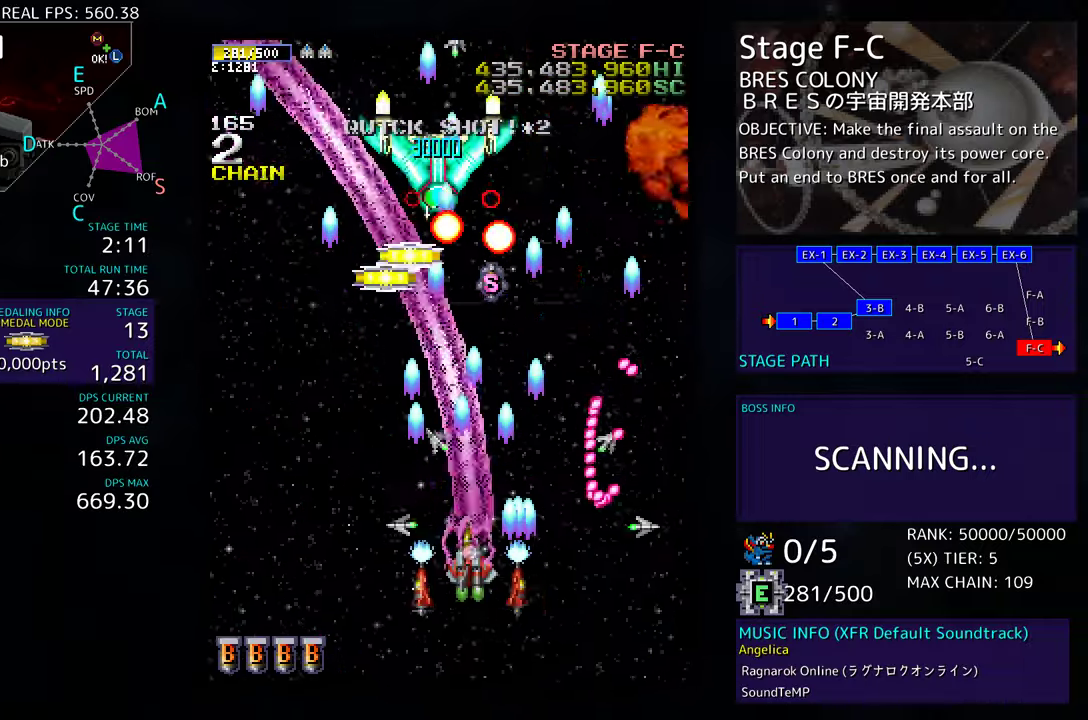
{"buttons": ["DPAD_LEFT"], "events": [[100, "DPAD_DOWN", "up"], [117, "DPAD_LEFT", "up"], [167, "DPAD_LEFT", "down"], [183, "DPAD_DOWN", "down"], [233, "DPAD_DOWN", "up"], [333, "DPAD_LEFT", "up"], [417, "DPAD_DOWN", "down"], [433, "DPAD_LEFT", "down"], [467, "DPAD_DOWN", "up"]]}
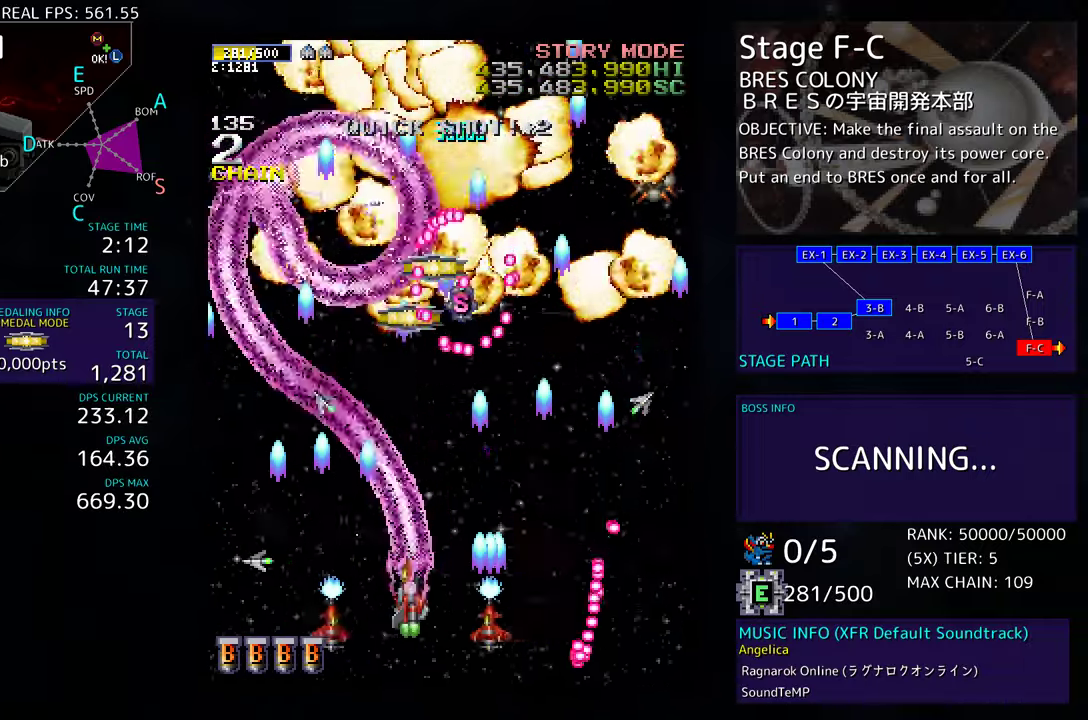
{"buttons": ["DPAD_LEFT"], "events": [[67, "DPAD_LEFT", "up"], [100, "DPAD_LEFT", "down"], [267, "DPAD_LEFT", "up"], [300, "DPAD_RIGHT", "down"], [367, "DPAD_RIGHT", "up"], [400, "DPAD_LEFT", "down"]]}
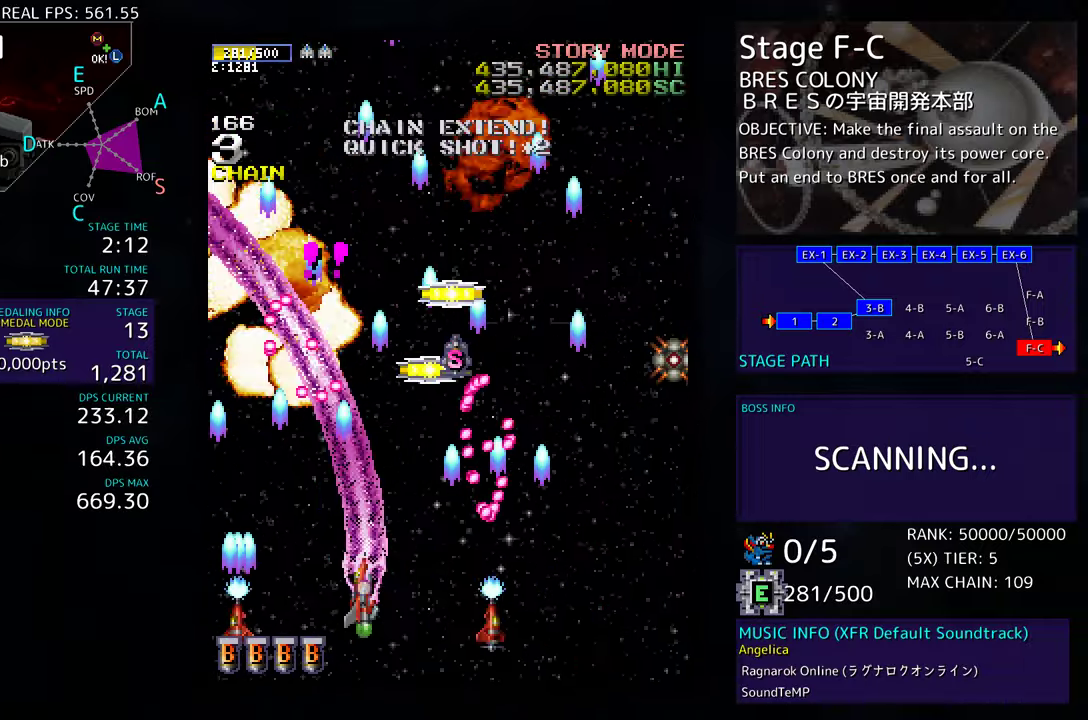
{"buttons": ["DPAD_UP", "DPAD_LEFT"], "events": [[33, "DPAD_DOWN", "down"], [100, "DPAD_DOWN", "up"], [183, "DPAD_UP", "down"]]}
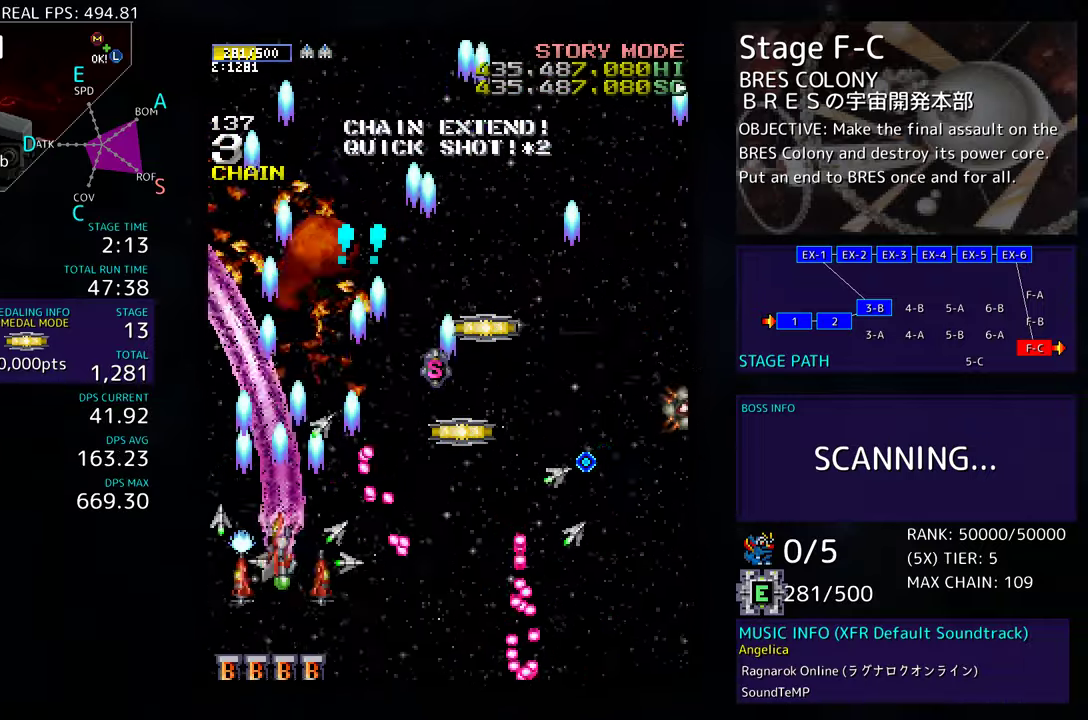
{"buttons": ["DPAD_RIGHT"]}